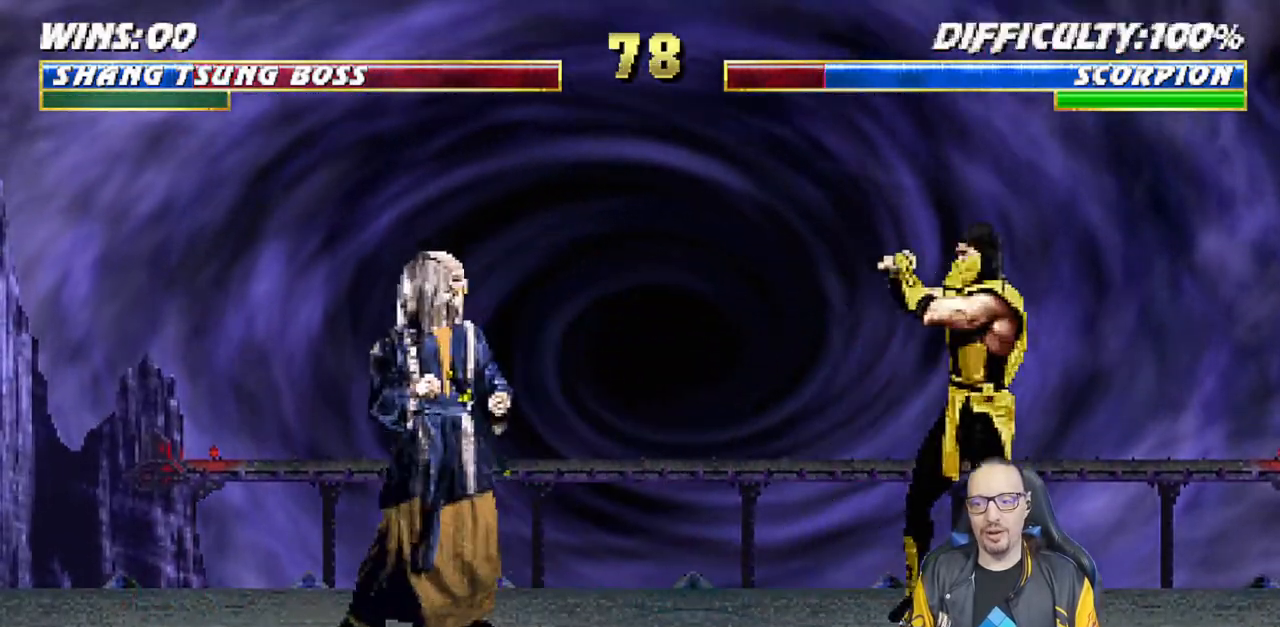
Gameplay with a controller (PlayStation layout); each line is a JSON object with the inputs held at the frame after it (dt_ms = milliseconds from this image to that frame). "events" lists button and stick changes between this image and that frame as [ms after this image, input, new state], when the widget could be followed in between.
{"dt_ms": 500, "buttons": ["L1", "DPAD_UP", "DPAD_RIGHT"], "left_stick": "center", "right_stick": "center", "events": [[183, "DPAD_LEFT", "up"], [250, "L1", "down"], [267, "DPAD_RIGHT", "down"], [267, "DPAD_UP", "down"]]}
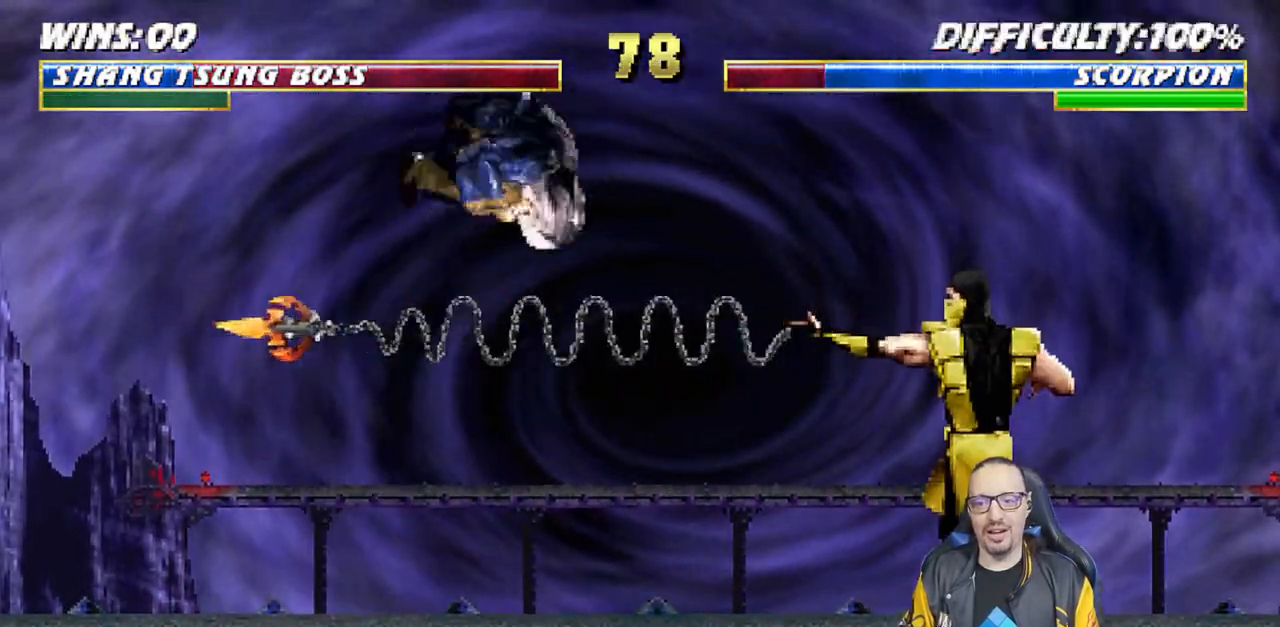
{"dt_ms": 500, "buttons": ["L1"], "left_stick": "center", "right_stick": "center", "events": [[67, "DPAD_UP", "up"], [83, "DPAD_RIGHT", "up"], [167, "SQUARE", "down"], [267, "SQUARE", "up"], [350, "SQUARE", "down"], [400, "SQUARE", "up"]]}
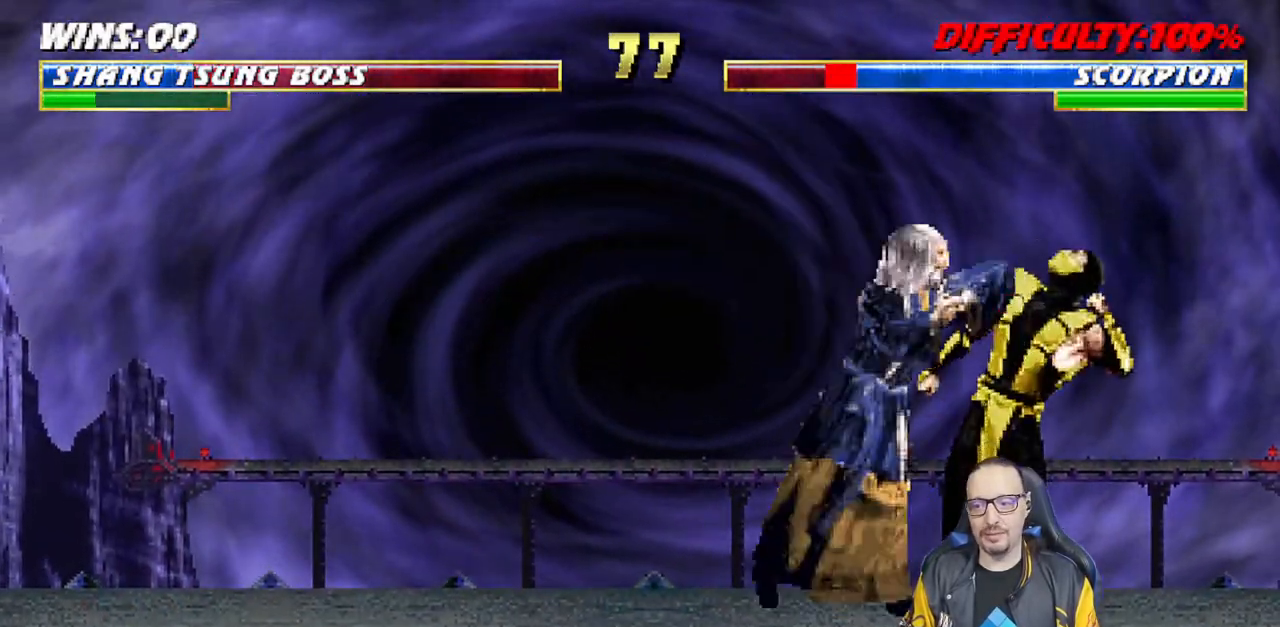
{"dt_ms": 500, "buttons": ["L1", "DPAD_LEFT"], "left_stick": "center", "right_stick": "center", "events": [[17, "SQUARE", "down"], [67, "SQUARE", "up"], [117, "SQUARE", "down"], [133, "CROSS", "down"], [150, "SQUARE", "up"], [167, "DPAD_LEFT", "down"], [300, "CROSS", "up"], [333, "TRIANGLE", "down"], [467, "TRIANGLE", "up"]]}
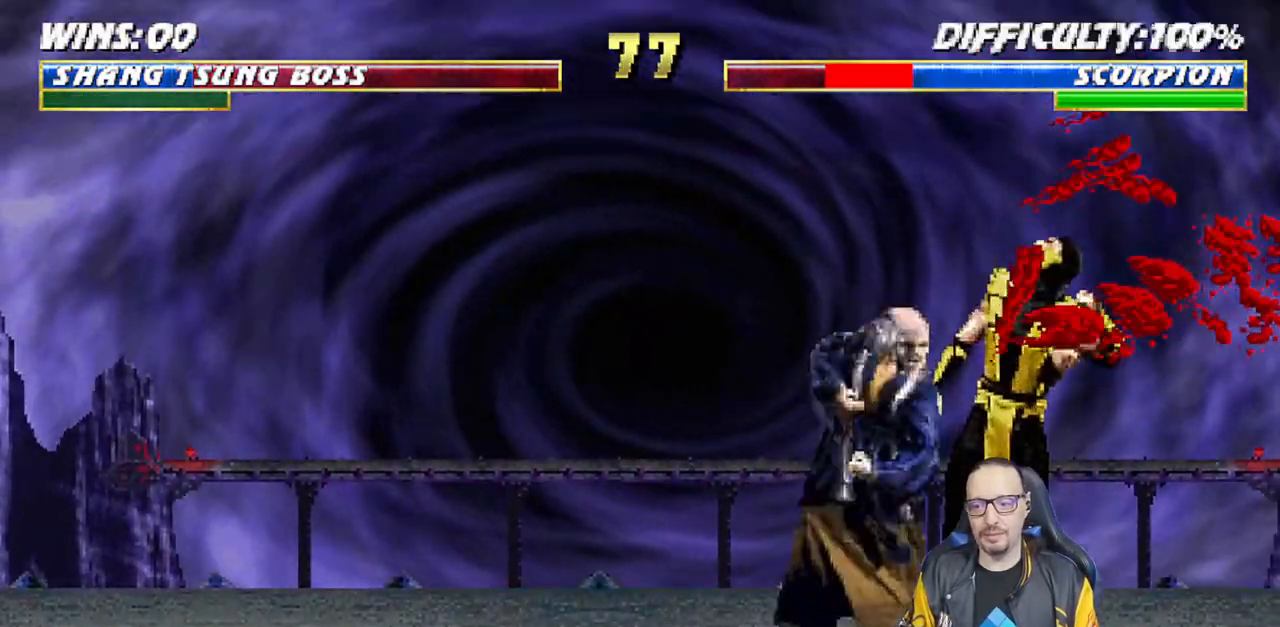
{"dt_ms": 500, "buttons": [], "left_stick": "center", "right_stick": "center", "events": [[33, "TRIANGLE", "down"], [133, "TRIANGLE", "up"], [217, "TRIANGLE", "down"], [333, "DPAD_LEFT", "up"], [367, "TRIANGLE", "up"], [400, "L1", "up"]]}
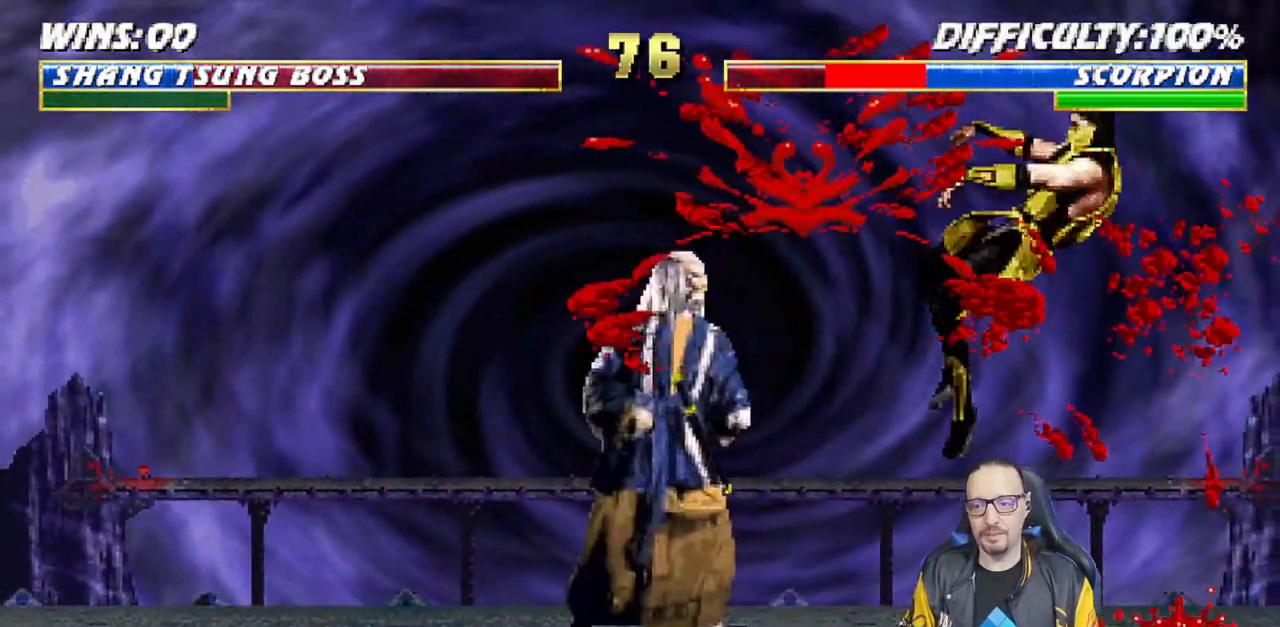
{"dt_ms": 500, "buttons": ["CIRCLE", "DPAD_LEFT"], "left_stick": "center", "right_stick": "center", "events": [[83, "DPAD_RIGHT", "down"], [167, "DPAD_RIGHT", "up"], [267, "DPAD_LEFT", "down"], [367, "DPAD_LEFT", "up"], [417, "DPAD_LEFT", "down"], [433, "CIRCLE", "down"]]}
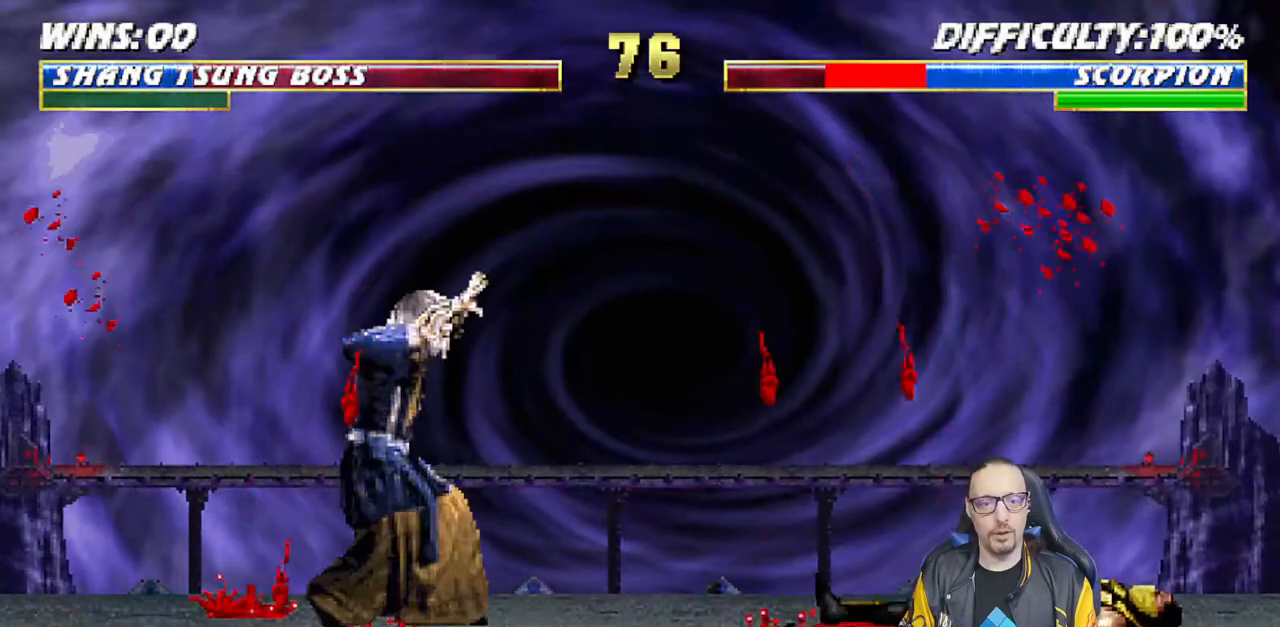
{"dt_ms": 500, "buttons": ["R1"], "left_stick": "center", "right_stick": "center", "events": [[17, "DPAD_LEFT", "up"], [233, "CIRCLE", "up"], [250, "R1", "down"]]}
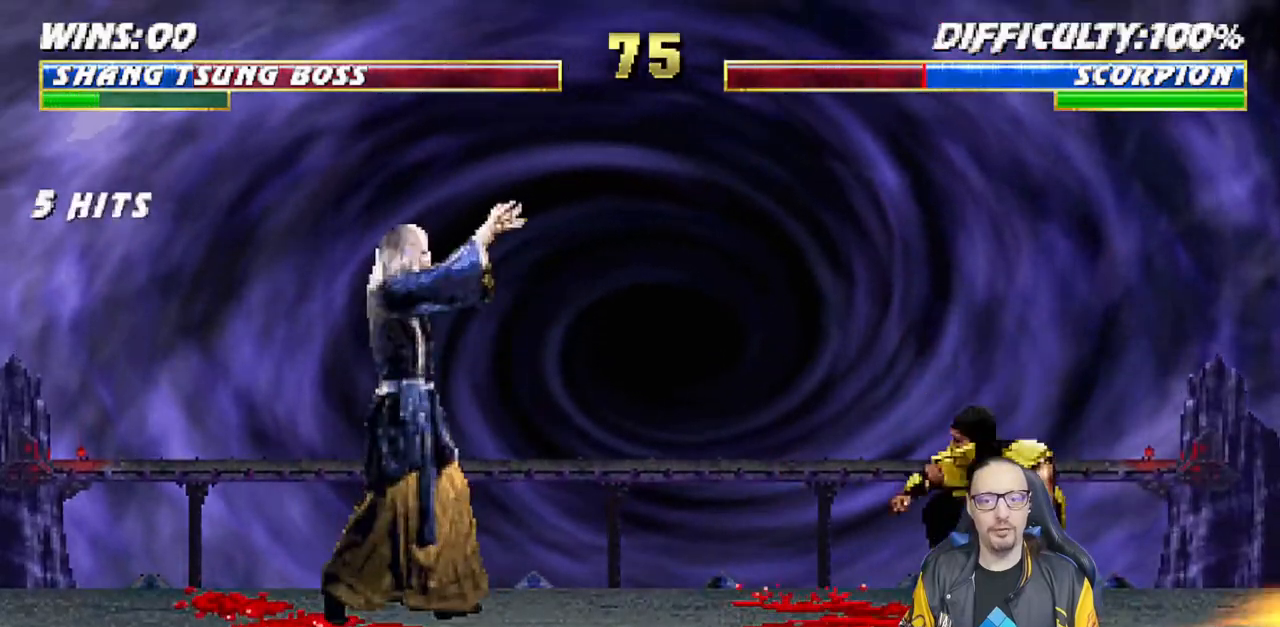
{"dt_ms": 500, "buttons": ["R1"], "left_stick": "center", "right_stick": "center", "events": []}
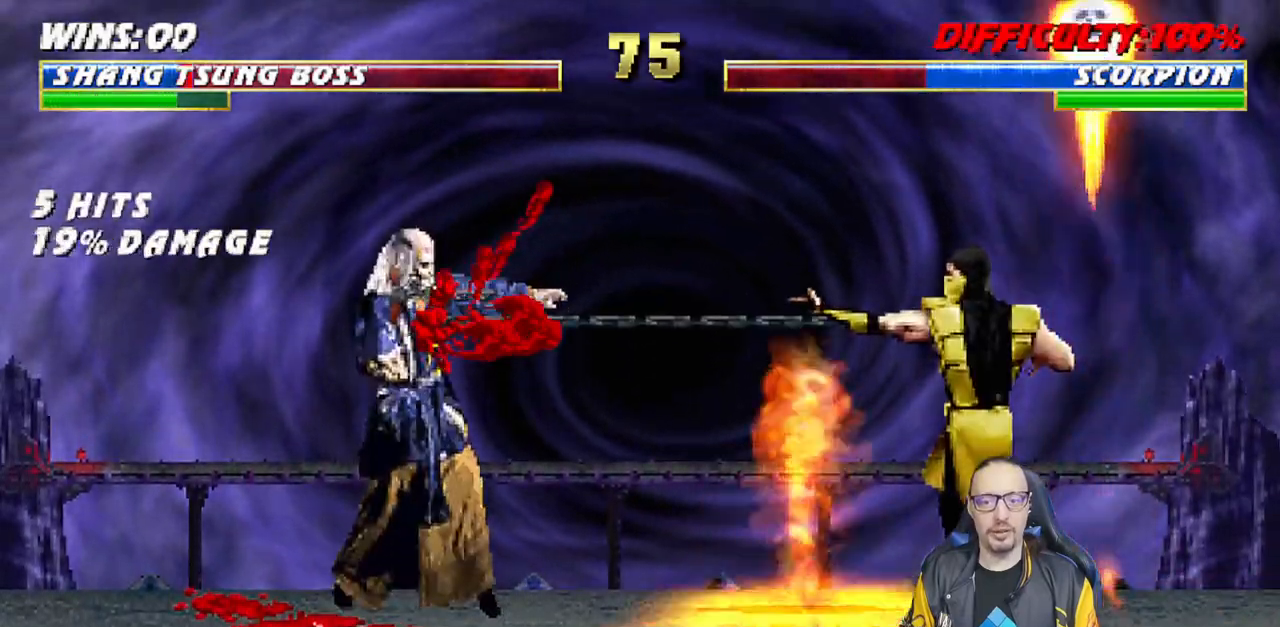
{"dt_ms": 500, "buttons": [], "left_stick": "center", "right_stick": "center", "events": [[200, "R1", "up"]]}
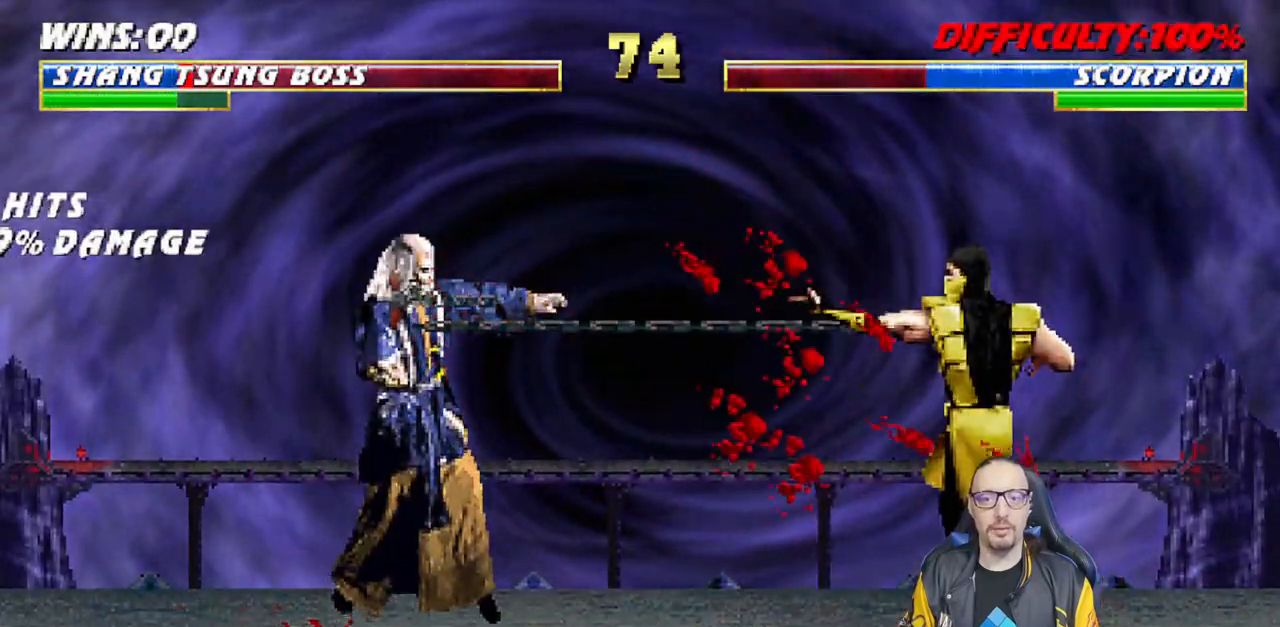
{"dt_ms": 500, "buttons": ["L1", "R1", "DPAD_DOWN", "DPAD_LEFT"], "left_stick": "center", "right_stick": "center", "events": [[33, "R1", "down"], [67, "DPAD_LEFT", "down"], [67, "L1", "down"], [83, "DPAD_DOWN", "down"], [100, "left_stick", "down"], [283, "left_stick", "center"]]}
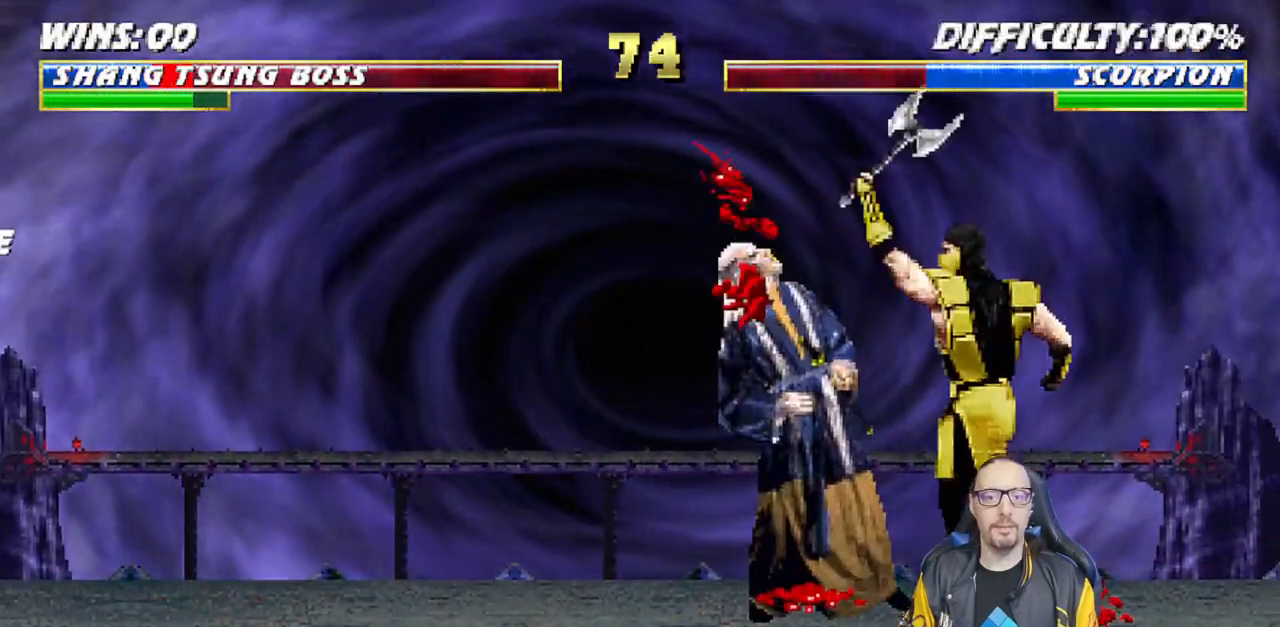
{"dt_ms": 500, "buttons": ["R1"], "left_stick": "center", "right_stick": "center", "events": [[350, "DPAD_LEFT", "up"], [367, "DPAD_DOWN", "up"], [417, "L1", "up"]]}
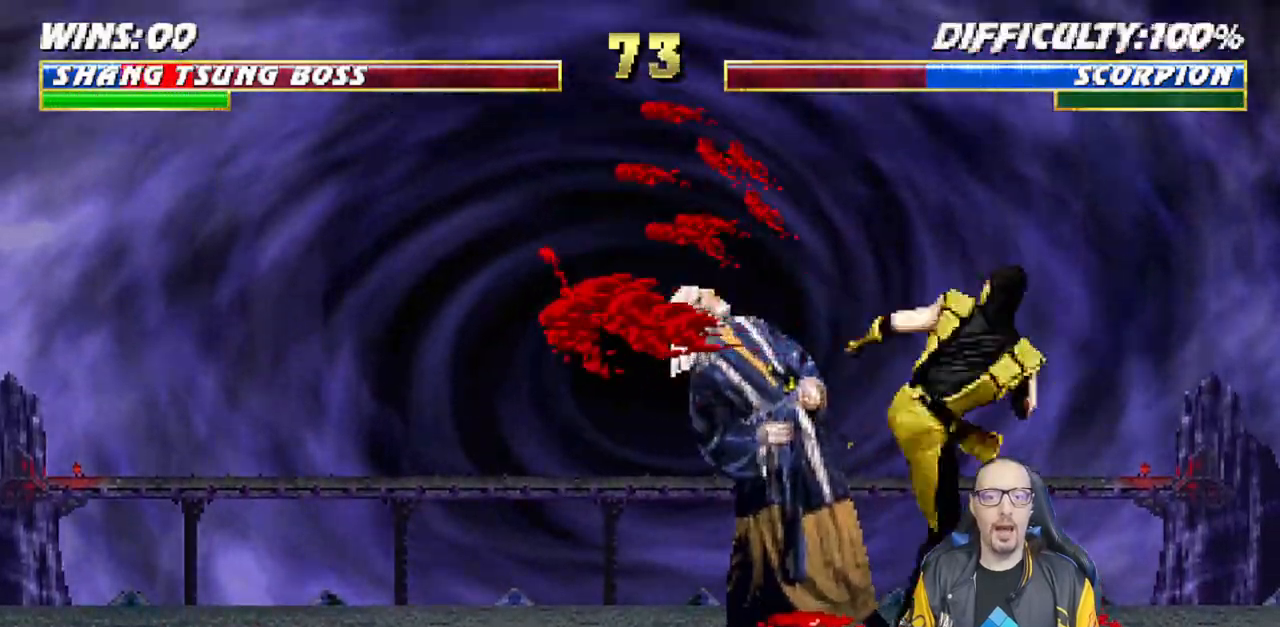
{"dt_ms": 1000, "buttons": ["L1", "DPAD_UP", "DPAD_RIGHT"], "left_stick": "center", "right_stick": "center"}
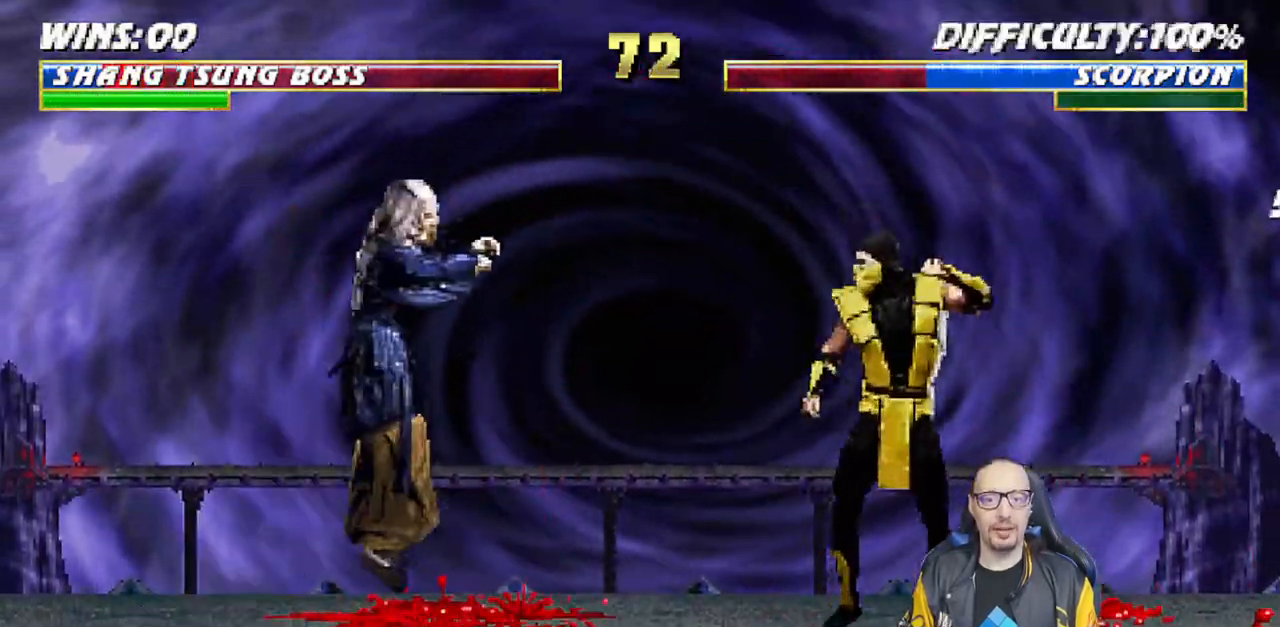
{"dt_ms": 500, "buttons": ["L1", "R1", "DPAD_DOWN", "DPAD_LEFT"], "left_stick": "center", "right_stick": "center", "events": [[183, "DPAD_UP", "up"], [200, "DPAD_RIGHT", "up"], [267, "SQUARE", "down"], [350, "L1", "up"], [383, "DPAD_DOWN", "down"], [383, "SQUARE", "up"], [417, "DPAD_LEFT", "down"], [433, "L1", "down"], [450, "R1", "down"]]}
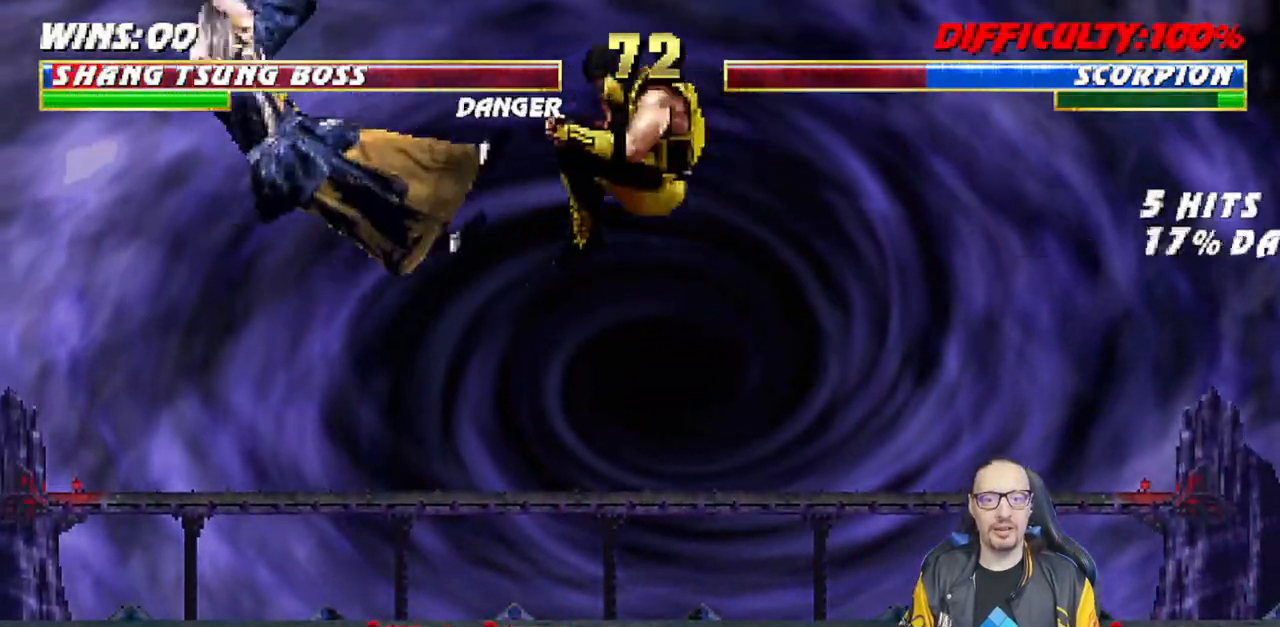
{"dt_ms": 500, "buttons": ["L1", "R1", "DPAD_DOWN", "DPAD_LEFT"], "left_stick": "center", "right_stick": "center", "events": []}
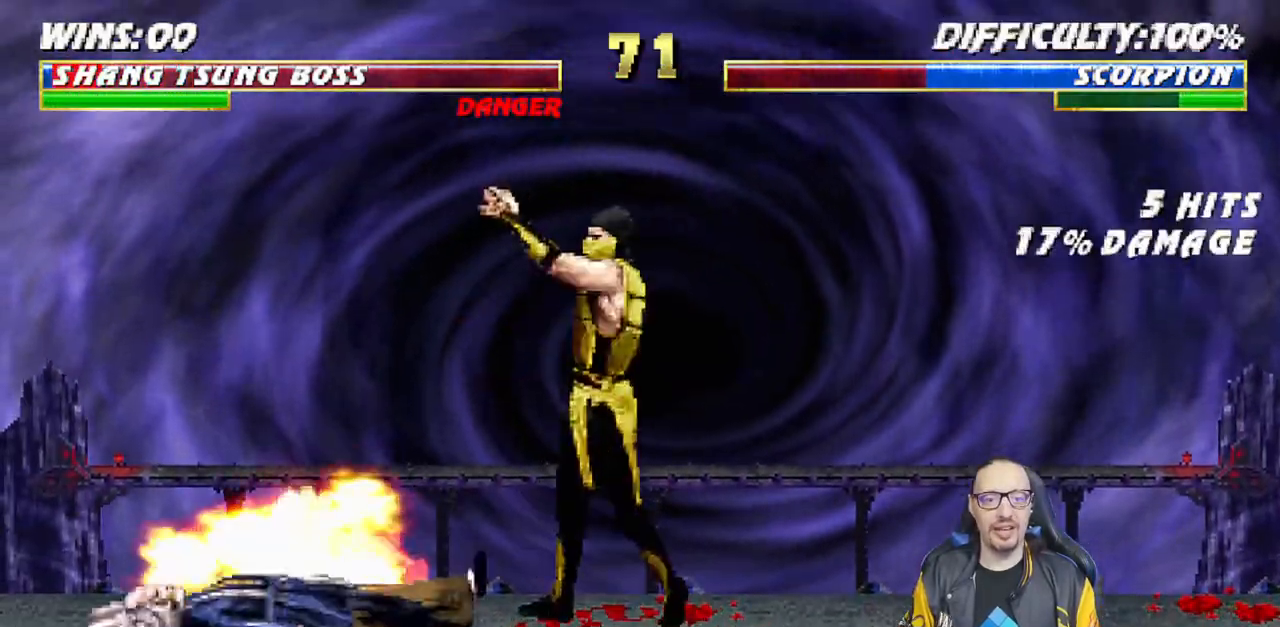
{"dt_ms": 500, "buttons": [], "left_stick": "center", "right_stick": "center", "events": [[167, "DPAD_LEFT", "up"], [200, "DPAD_DOWN", "up"], [217, "R1", "up"], [233, "L1", "up"]]}
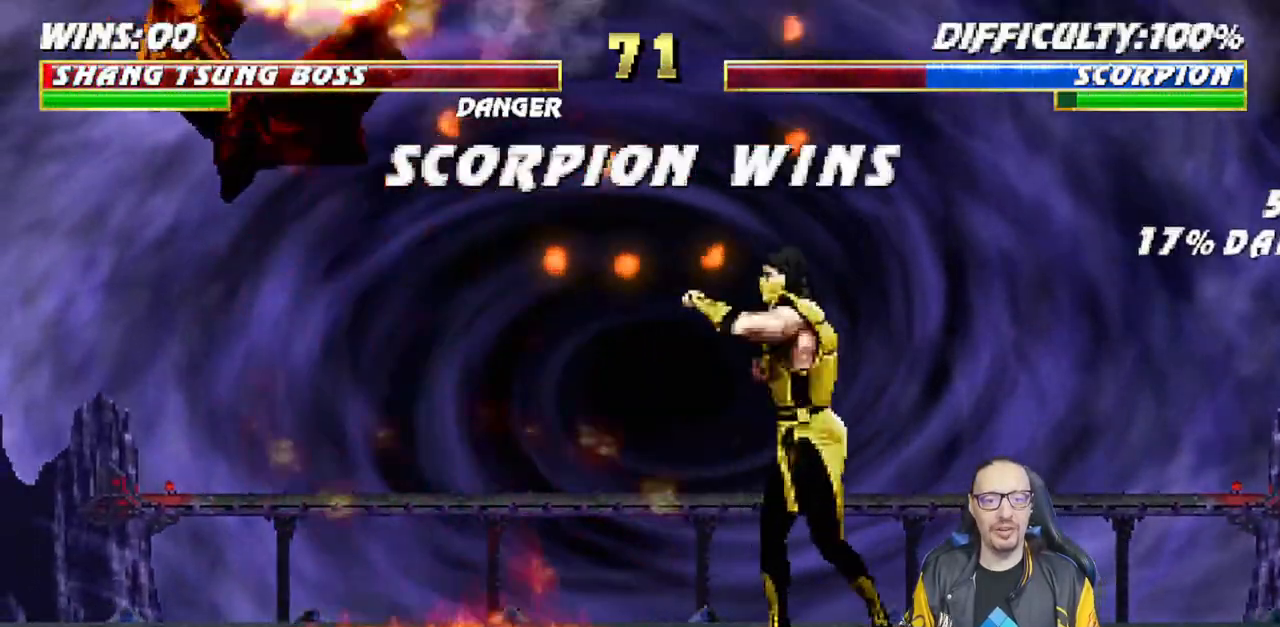
{"dt_ms": 500, "buttons": ["CROSS"], "left_stick": "center", "right_stick": "center", "events": [[33, "R1", "down"], [83, "L1", "down"], [117, "L1", "up"], [250, "R1", "up"], [350, "CROSS", "down"]]}
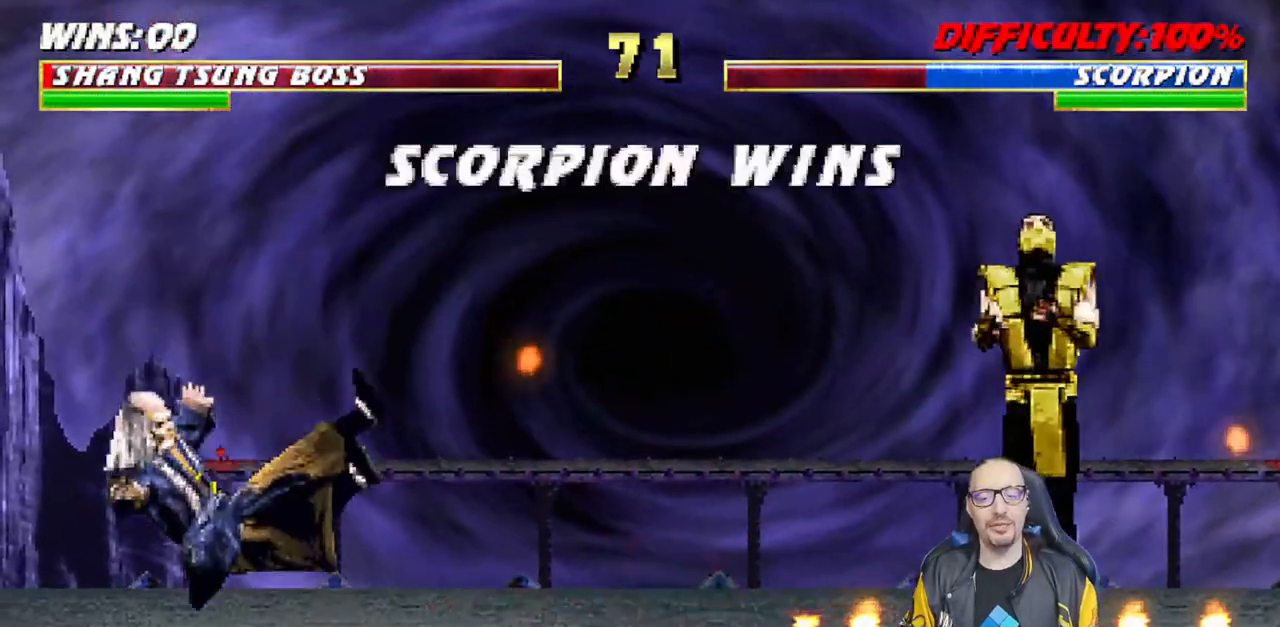
{"dt_ms": 500, "buttons": ["CROSS"], "left_stick": "center", "right_stick": "center", "events": [[17, "CROSS", "up"], [500, "CROSS", "down"]]}
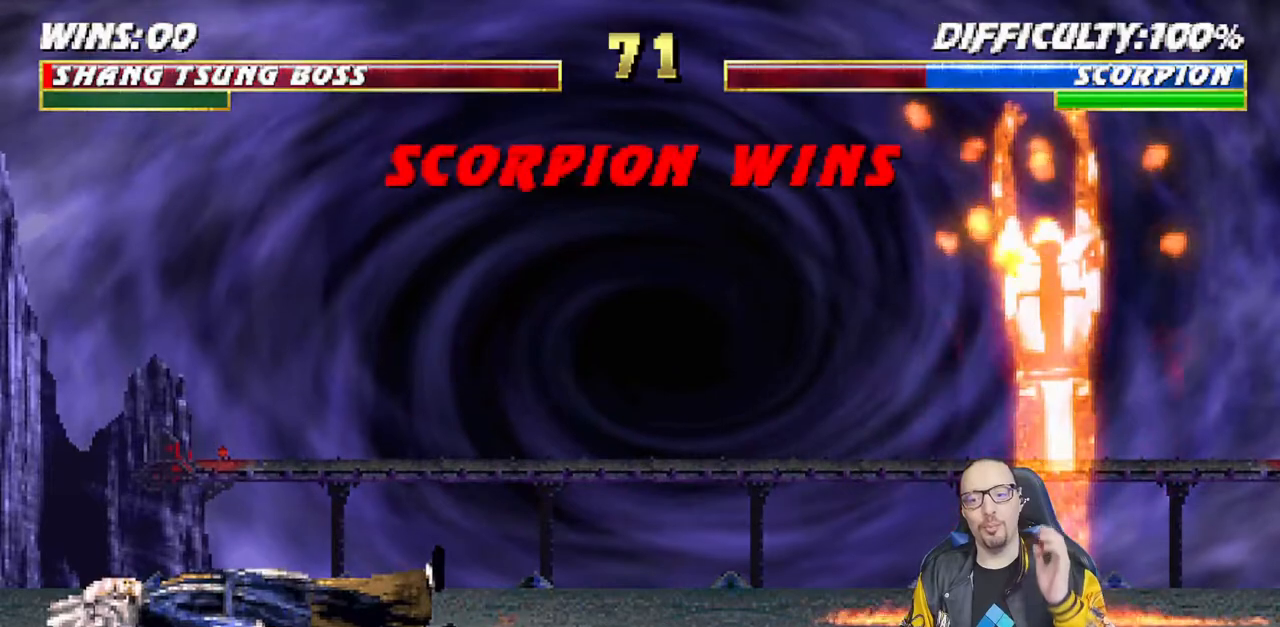
{"dt_ms": 500, "buttons": [], "left_stick": "center", "right_stick": "center", "events": [[100, "CROSS", "up"]]}
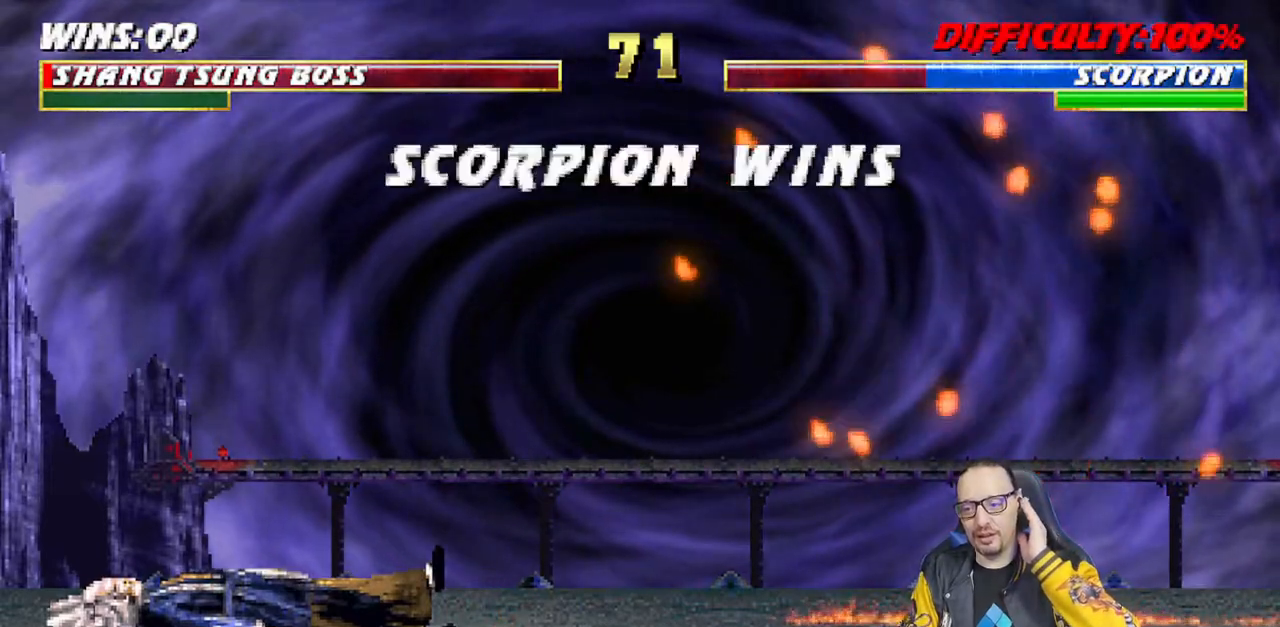
{"dt_ms": 500, "buttons": [], "left_stick": "center", "right_stick": "center", "events": []}
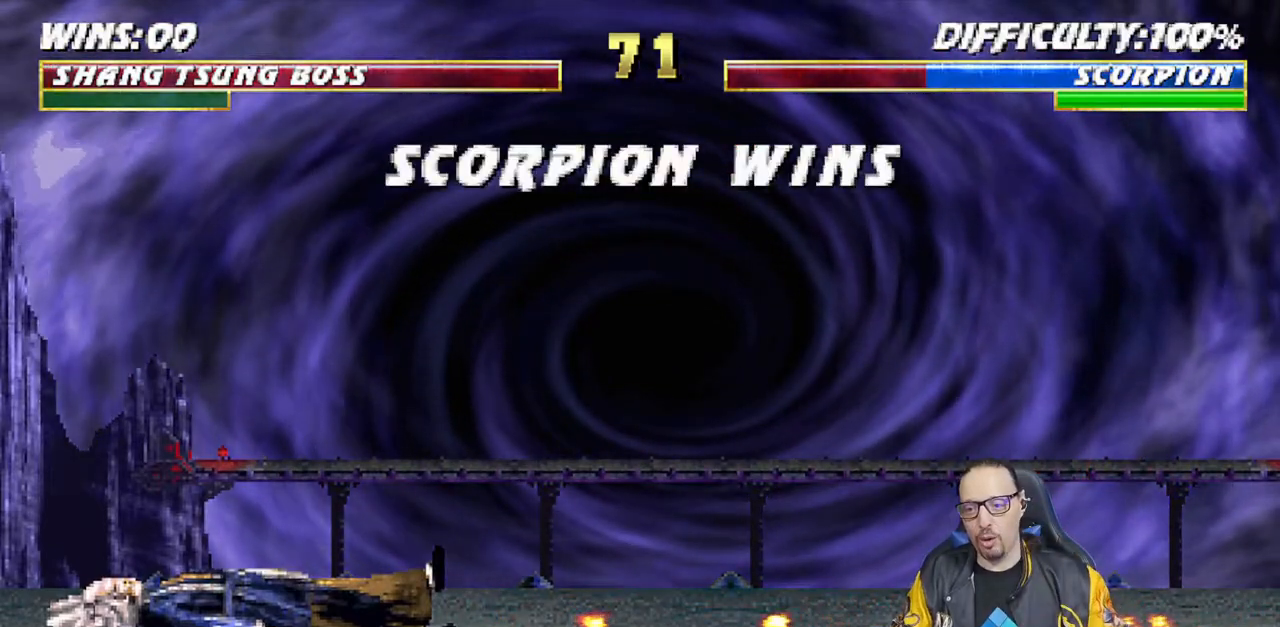
{"dt_ms": 500, "buttons": [], "left_stick": "center", "right_stick": "center", "events": []}
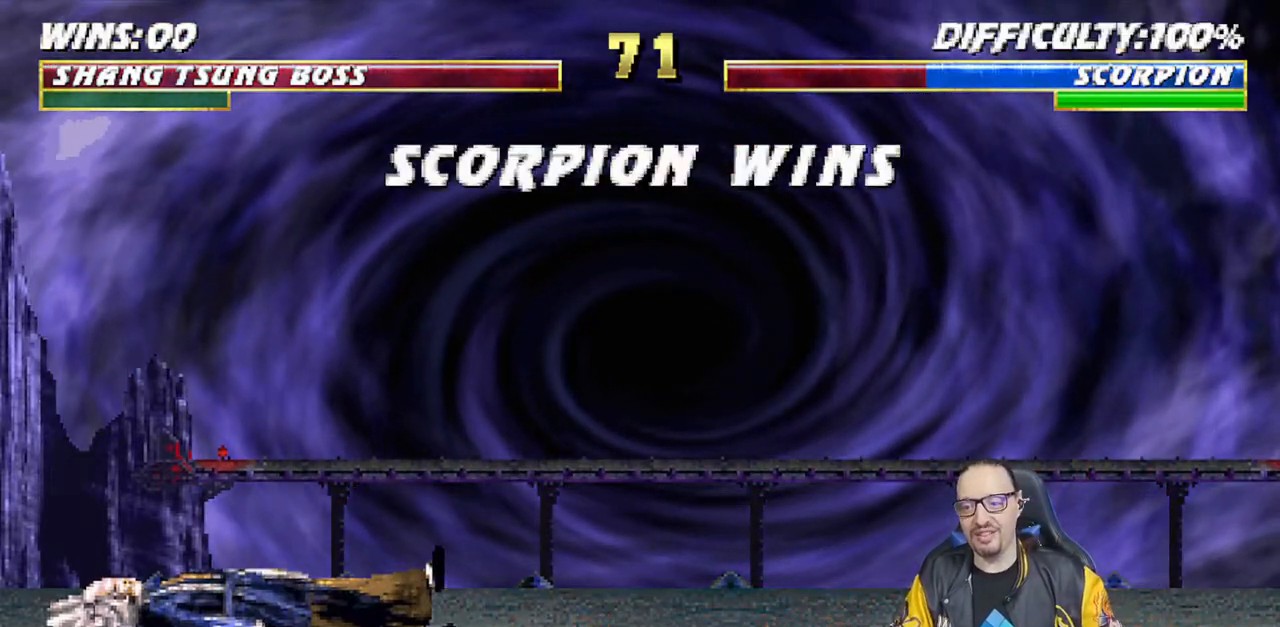
{"dt_ms": 500, "buttons": [], "left_stick": "center", "right_stick": "center", "events": []}
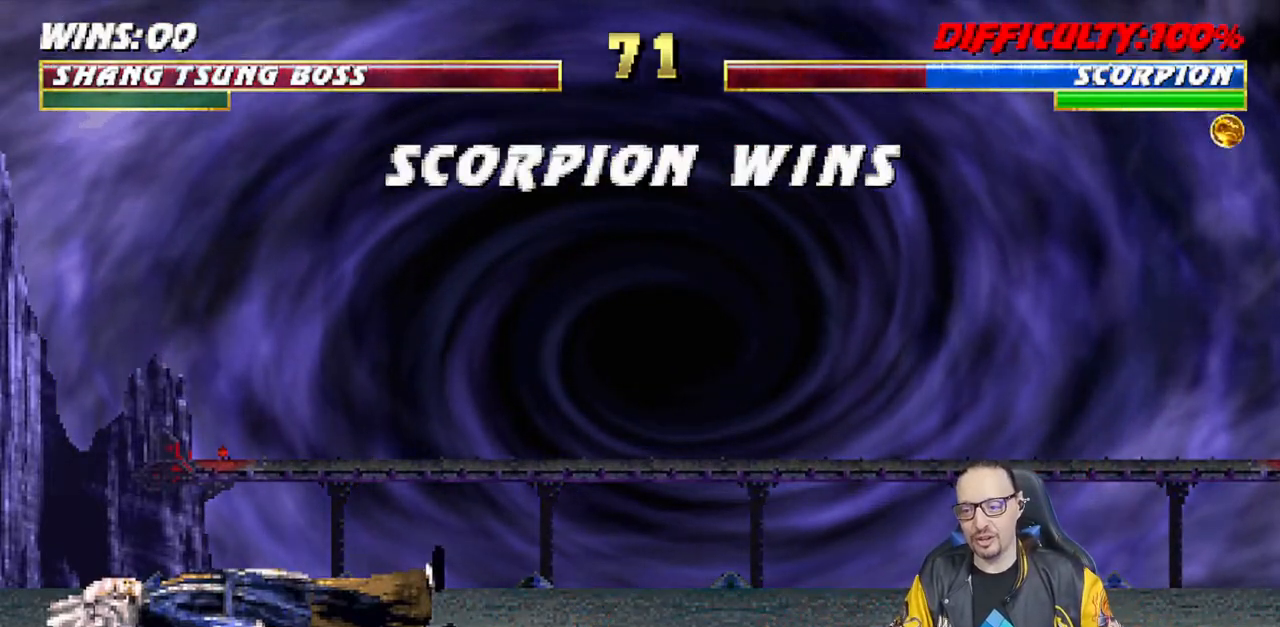
{"dt_ms": 500, "buttons": [], "left_stick": "center", "right_stick": "center", "events": []}
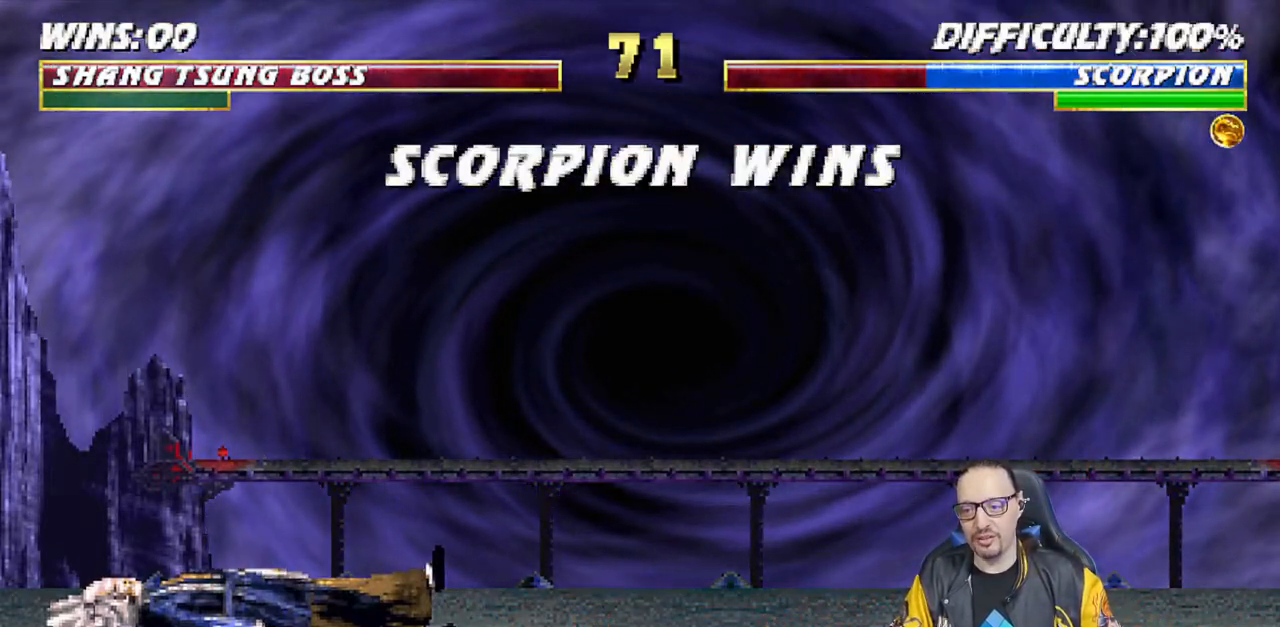
{"dt_ms": 500, "buttons": [], "left_stick": "center", "right_stick": "center", "events": []}
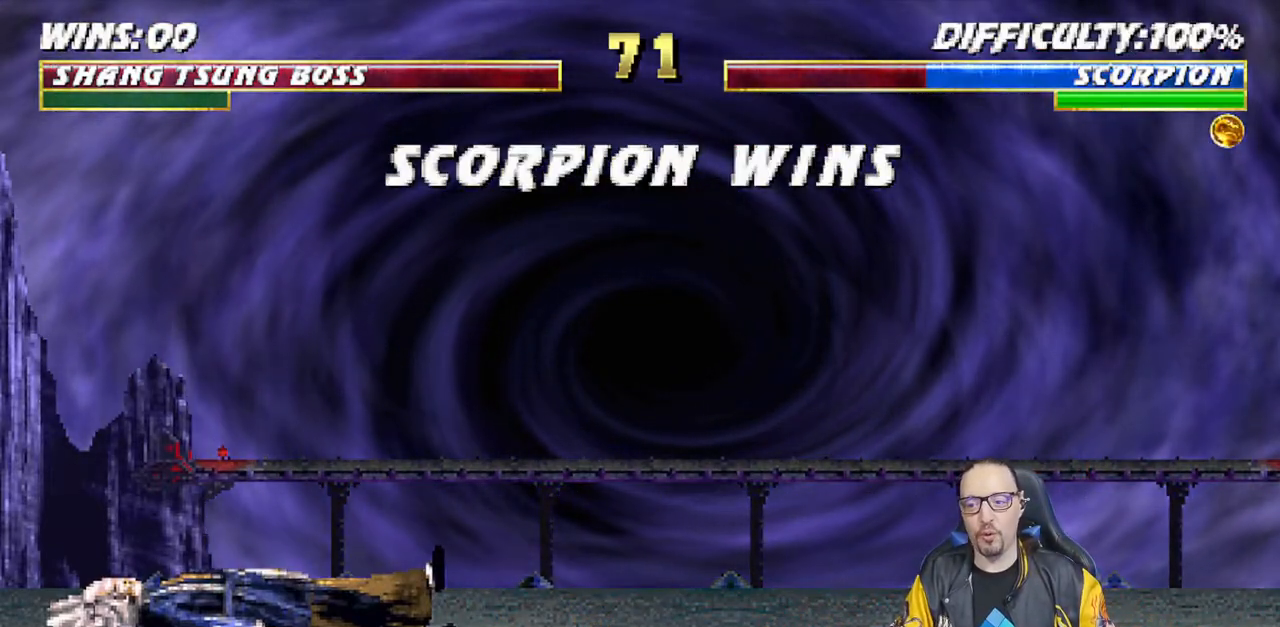
{"dt_ms": 500, "buttons": [], "left_stick": "center", "right_stick": "center", "events": []}
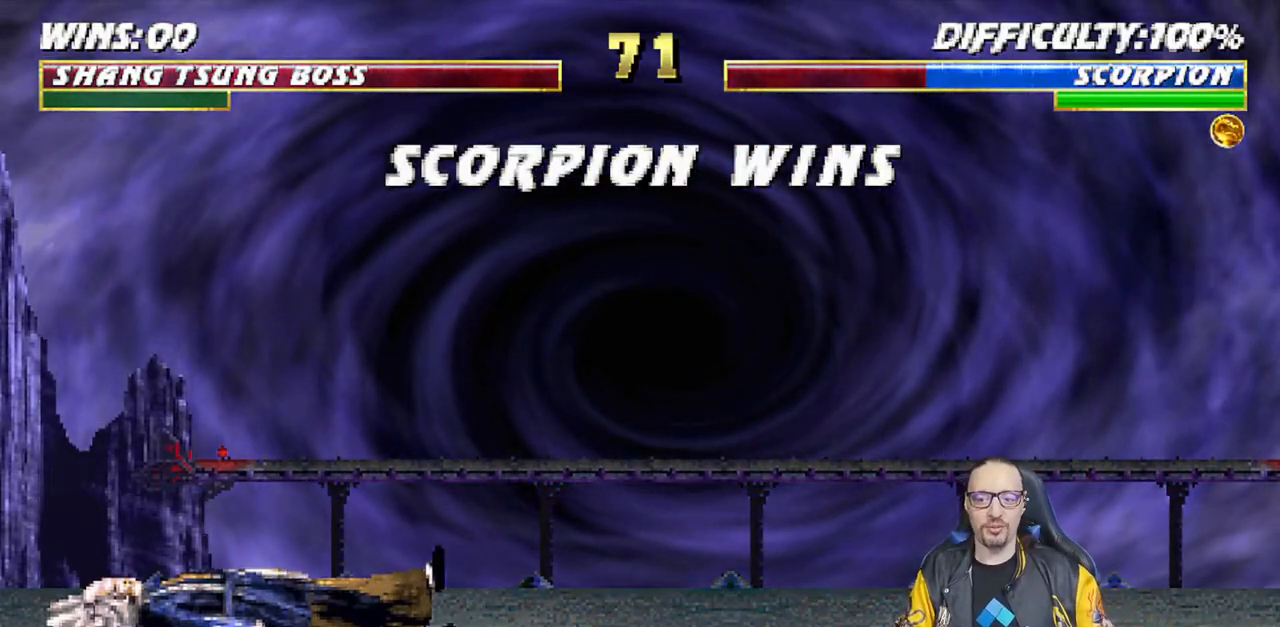
{"dt_ms": 500, "buttons": [], "left_stick": "center", "right_stick": "center", "events": []}
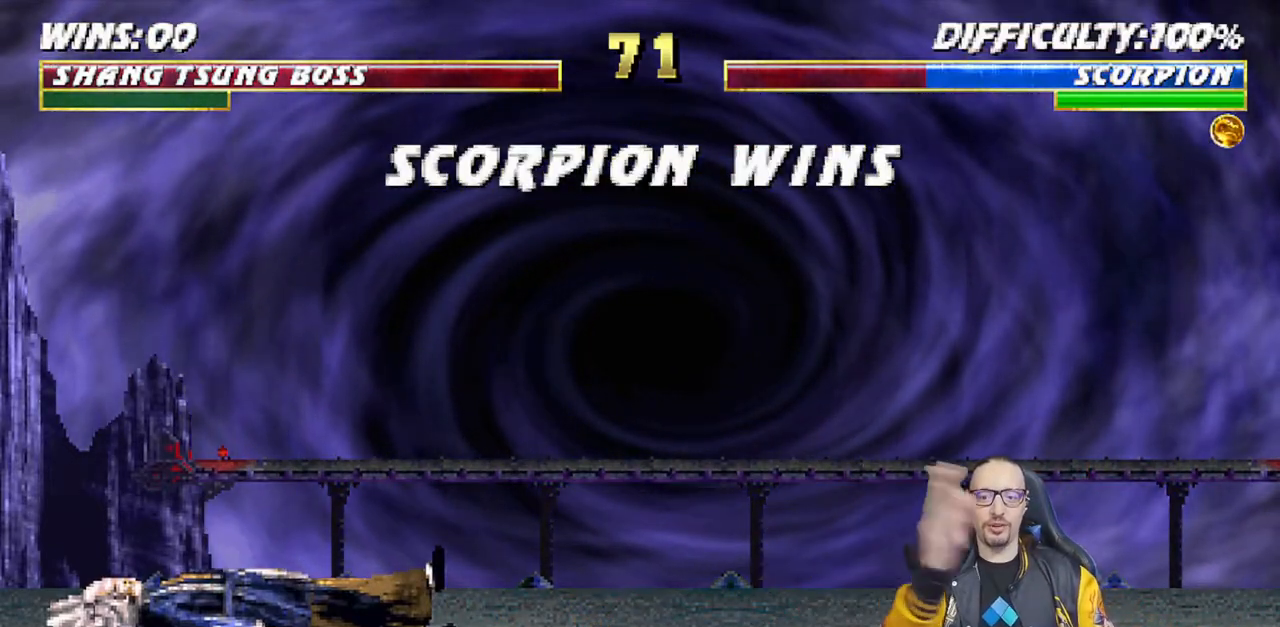
{"dt_ms": 500, "buttons": [], "left_stick": "center", "right_stick": "center", "events": []}
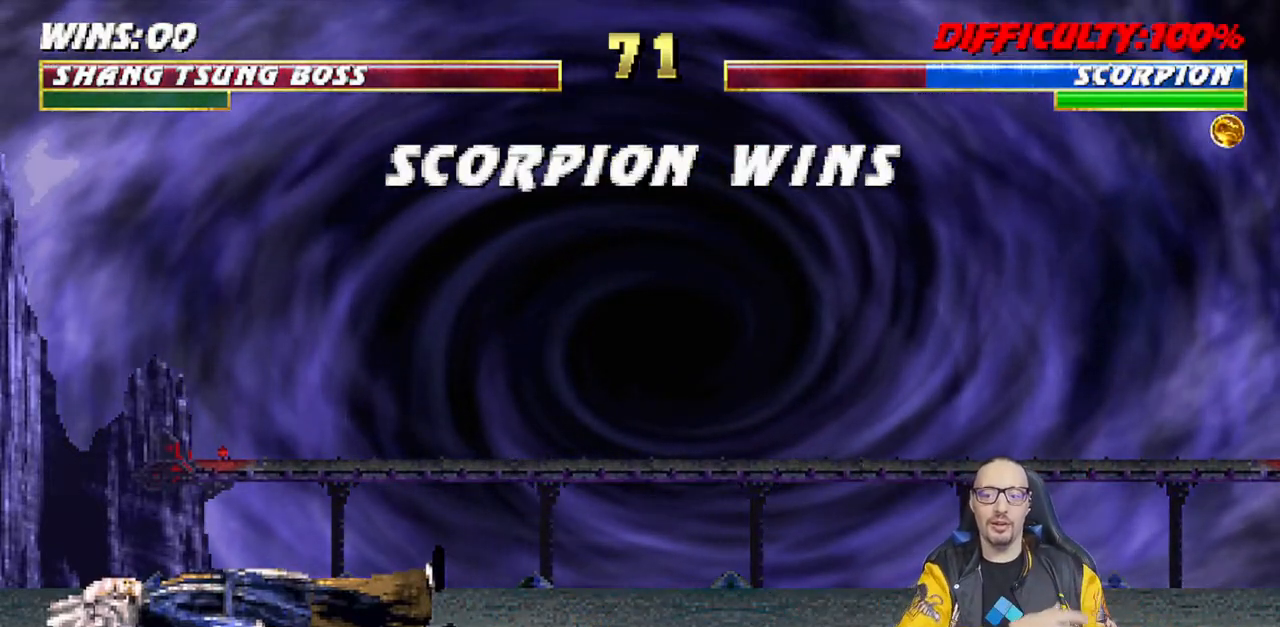
{"dt_ms": 500, "buttons": ["CROSS"], "left_stick": "center", "right_stick": "center", "events": [[417, "CROSS", "down"]]}
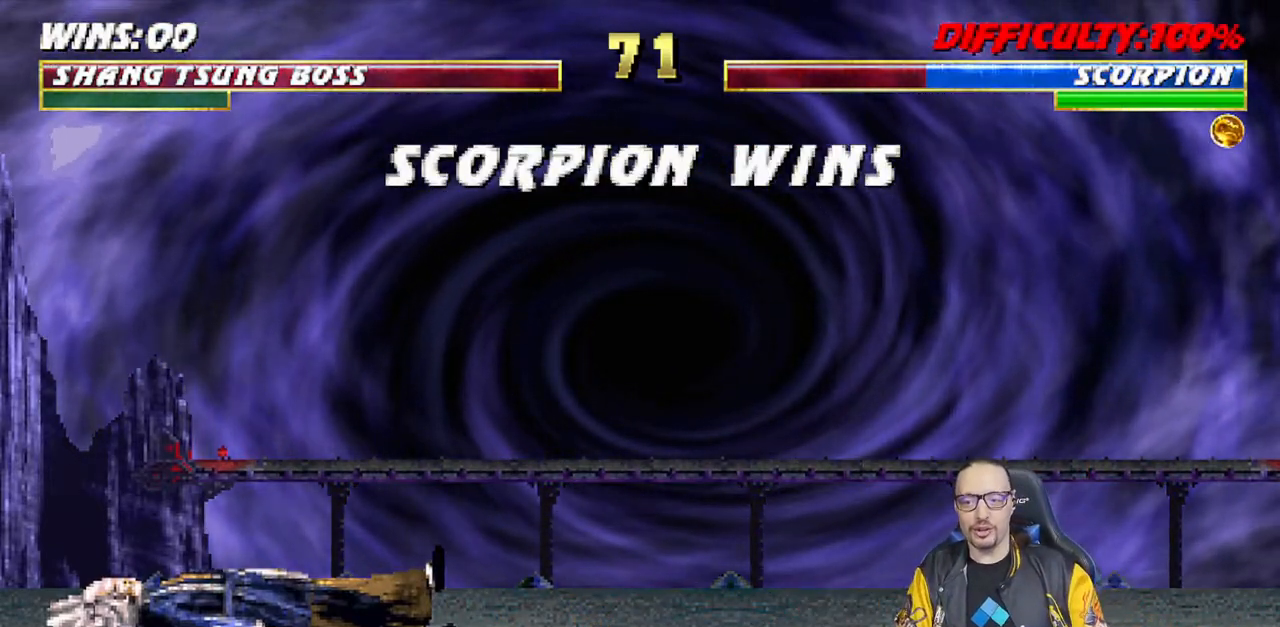
{"dt_ms": 500, "buttons": [], "left_stick": "center", "right_stick": "center", "events": [[100, "CROSS", "up"], [333, "R1", "down"], [350, "R1", "up"]]}
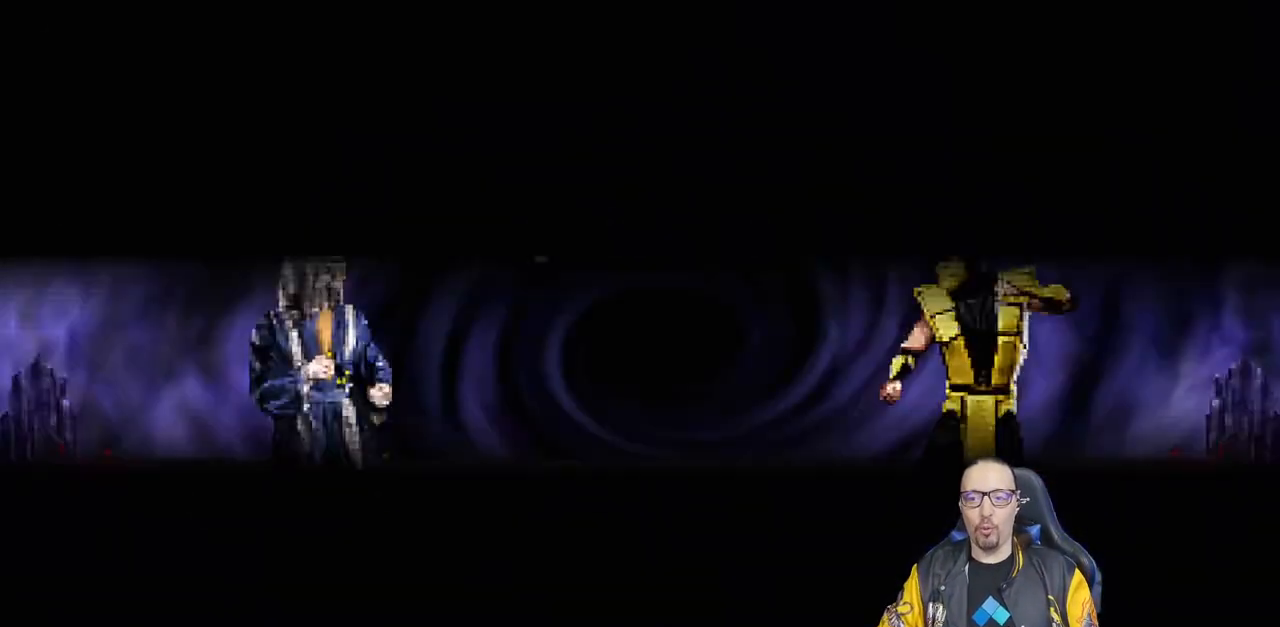
{"dt_ms": 500, "buttons": ["CROSS", "R1"], "left_stick": "center", "right_stick": "center", "events": [[450, "CROSS", "down"], [450, "R1", "down"]]}